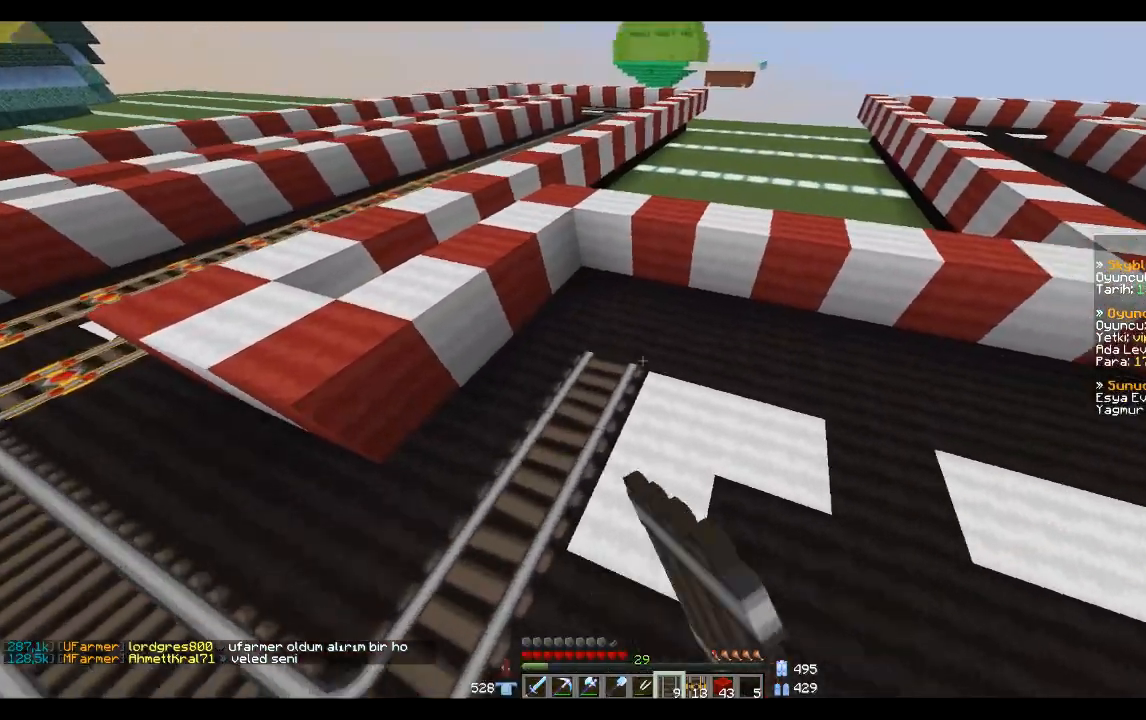
Gameplay with keyboard and mouse; each line is a JSON object with the keys and mouse buttons held at the frame after it. "events" lists presses ("down") and releases ("up") of "a", "d", "s", "space", "w", "mouse_left" and "mouse_right" between this image and that frame as [ms after this image, input, new state], when the widget could be followed in between. "mouse_left", "mouse_right" = the "left", "right" buttons of the "mouse" list. No other keys are recorded. Fast repeated clicks can show as one long hold. Mouse movement is not recorded.
{"keys": ["d"], "mouse": ["right"], "events": [[134, "mouse_right", "down"], [134, "w", "up"], [267, "mouse_right", "up"], [401, "d", "down"], [434, "mouse_right", "down"]]}
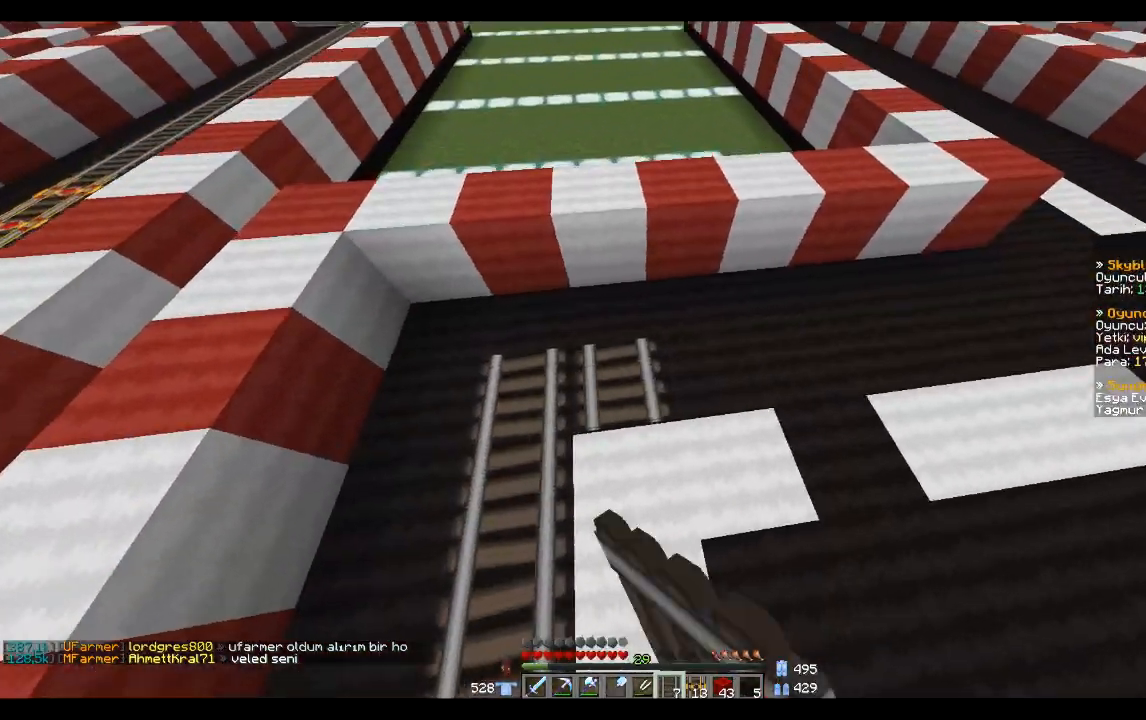
{"keys": [], "mouse": ["right"], "events": [[33, "mouse_right", "up"], [267, "mouse_right", "down"], [300, "d", "up"], [333, "mouse_right", "up"], [433, "d", "down"], [500, "d", "up"], [500, "mouse_right", "down"]]}
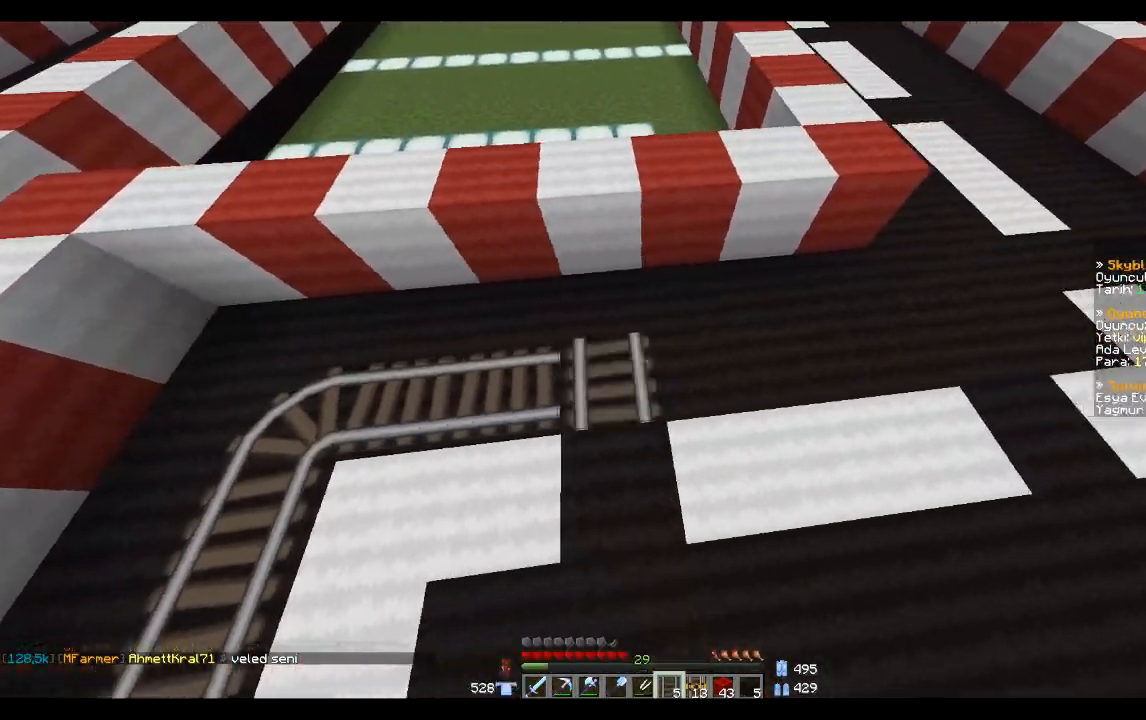
{"keys": [], "mouse": ["right"], "events": [[34, "mouse_right", "up"], [234, "d", "down"], [234, "mouse_right", "down"], [334, "d", "up"], [334, "mouse_right", "up"], [501, "mouse_right", "down"]]}
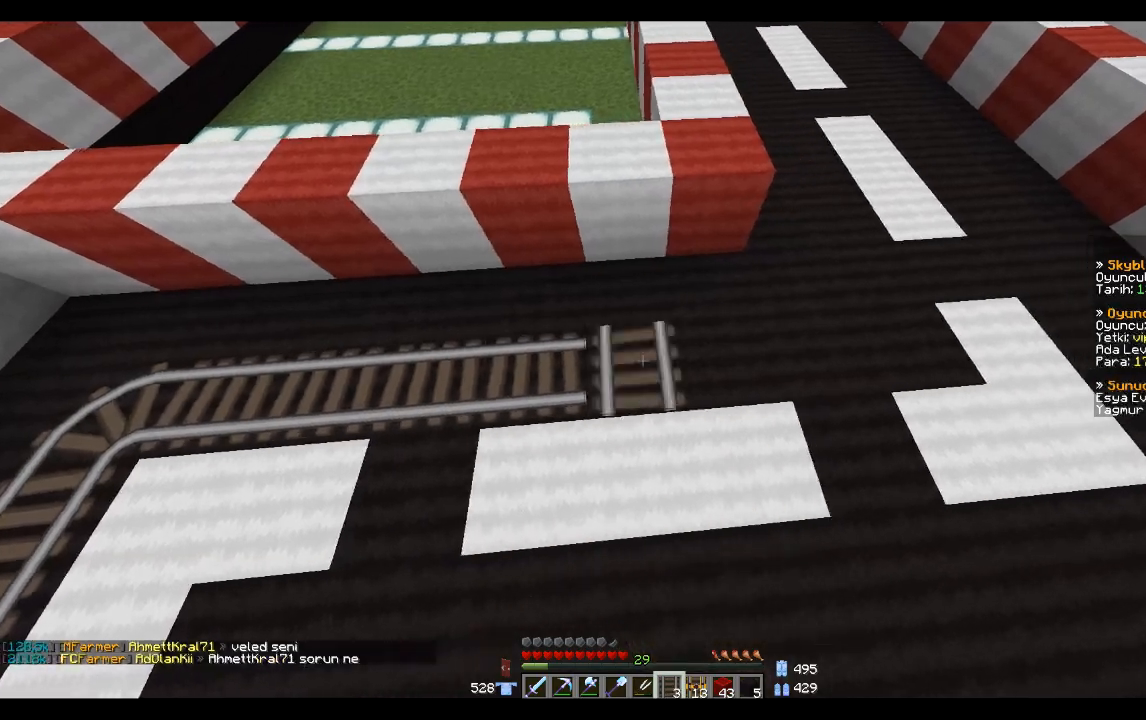
{"keys": [], "mouse": [], "events": [[33, "d", "down"], [100, "d", "up"], [100, "mouse_right", "up"], [300, "d", "down"], [300, "mouse_right", "down"], [400, "d", "up"], [400, "mouse_right", "up"]]}
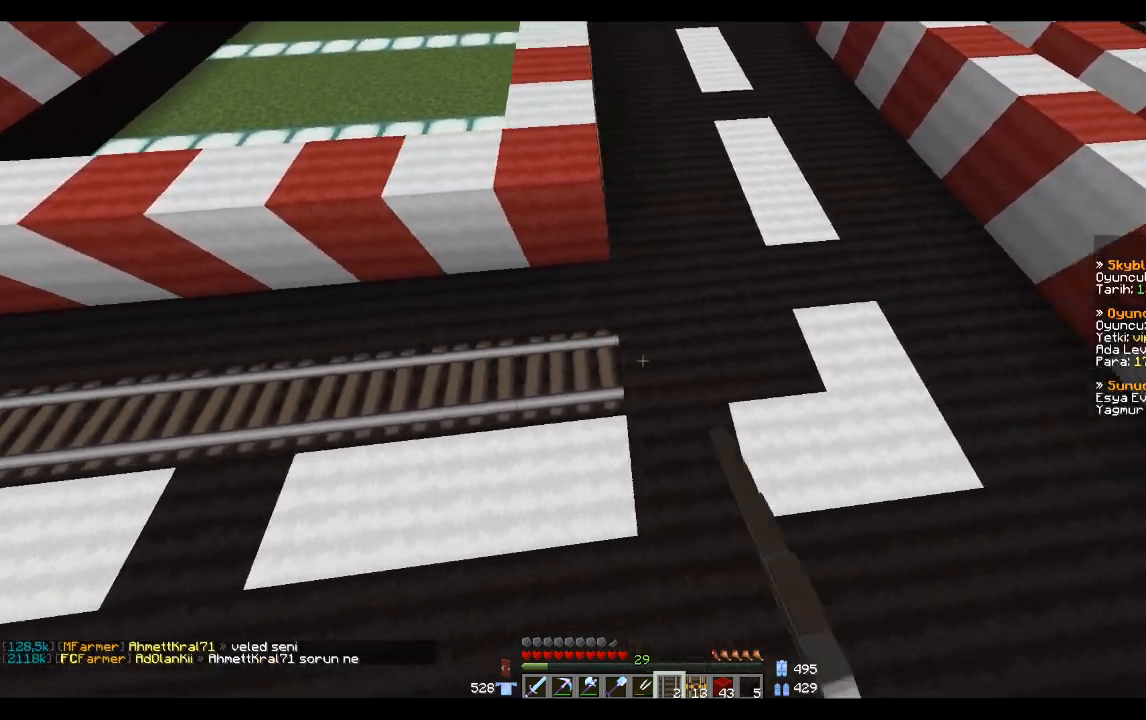
{"keys": ["d"], "mouse": [], "events": [[100, "mouse_right", "down"], [200, "mouse_right", "up"], [401, "mouse_right", "down"], [434, "mouse_right", "up"], [501, "d", "down"]]}
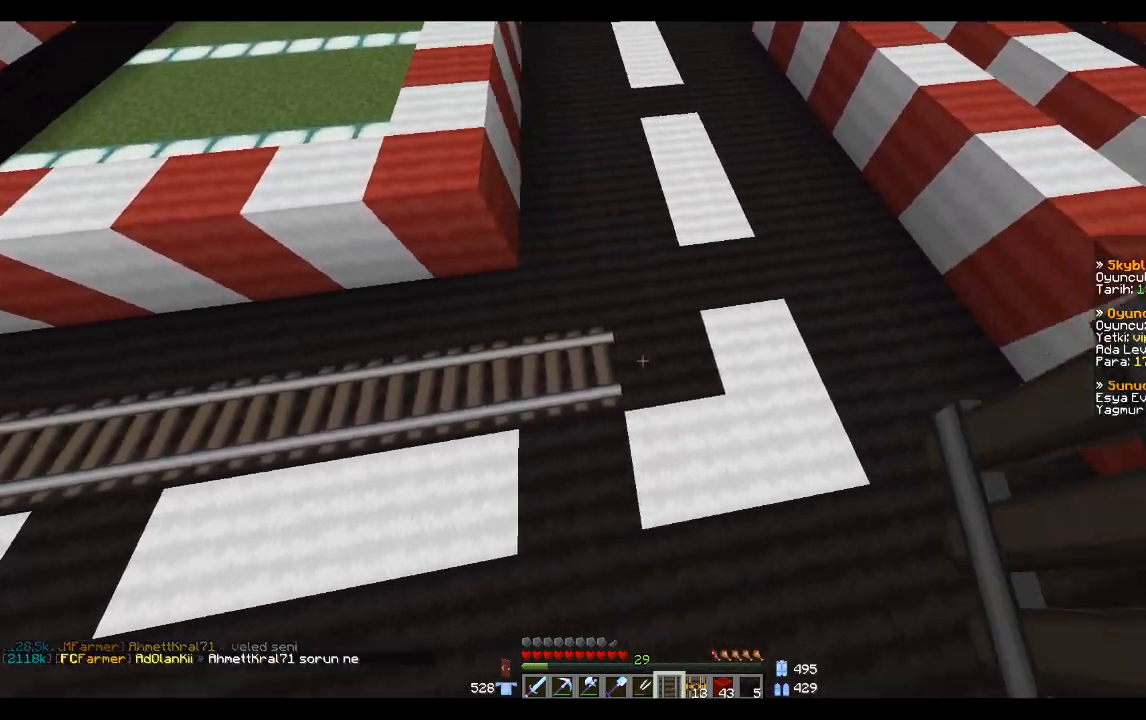
{"keys": [], "mouse": ["right"], "events": [[33, "w", "down"], [100, "d", "up"], [133, "w", "up"], [200, "mouse_right", "down"], [300, "mouse_right", "up"], [300, "w", "down"], [367, "w", "up"], [433, "mouse_right", "down"]]}
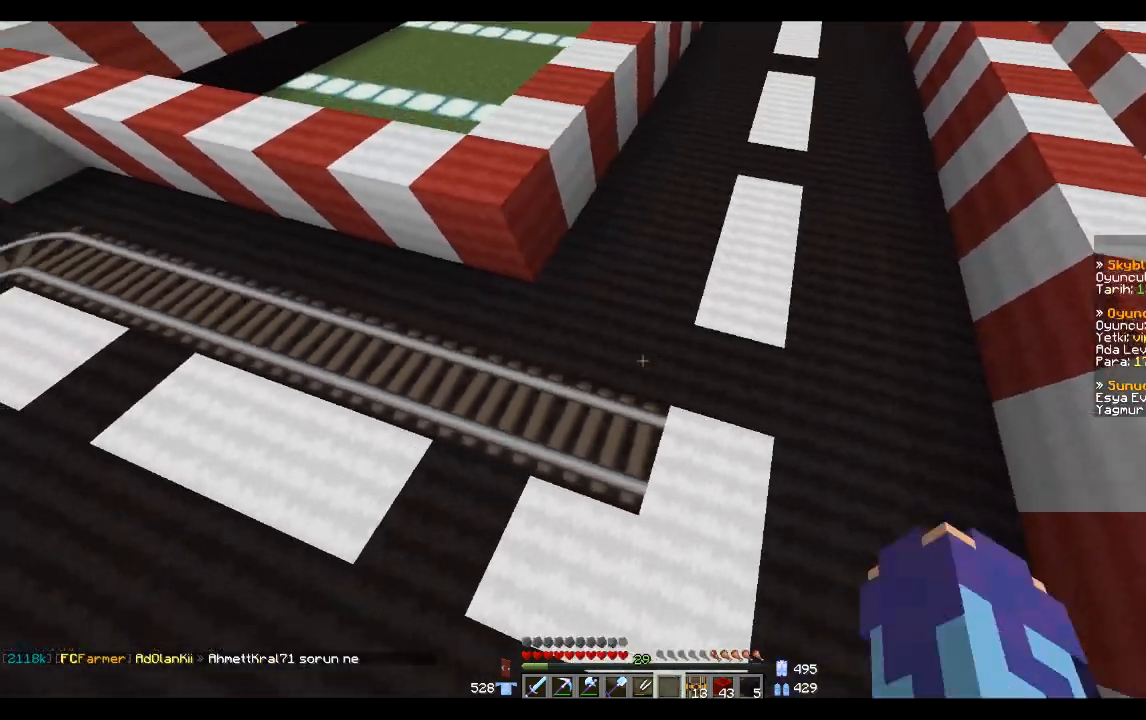
{"keys": ["a", "s"], "mouse": [], "events": [[34, "mouse_right", "up"], [100, "w", "down"], [200, "w", "up"], [501, "a", "down"], [501, "s", "down"]]}